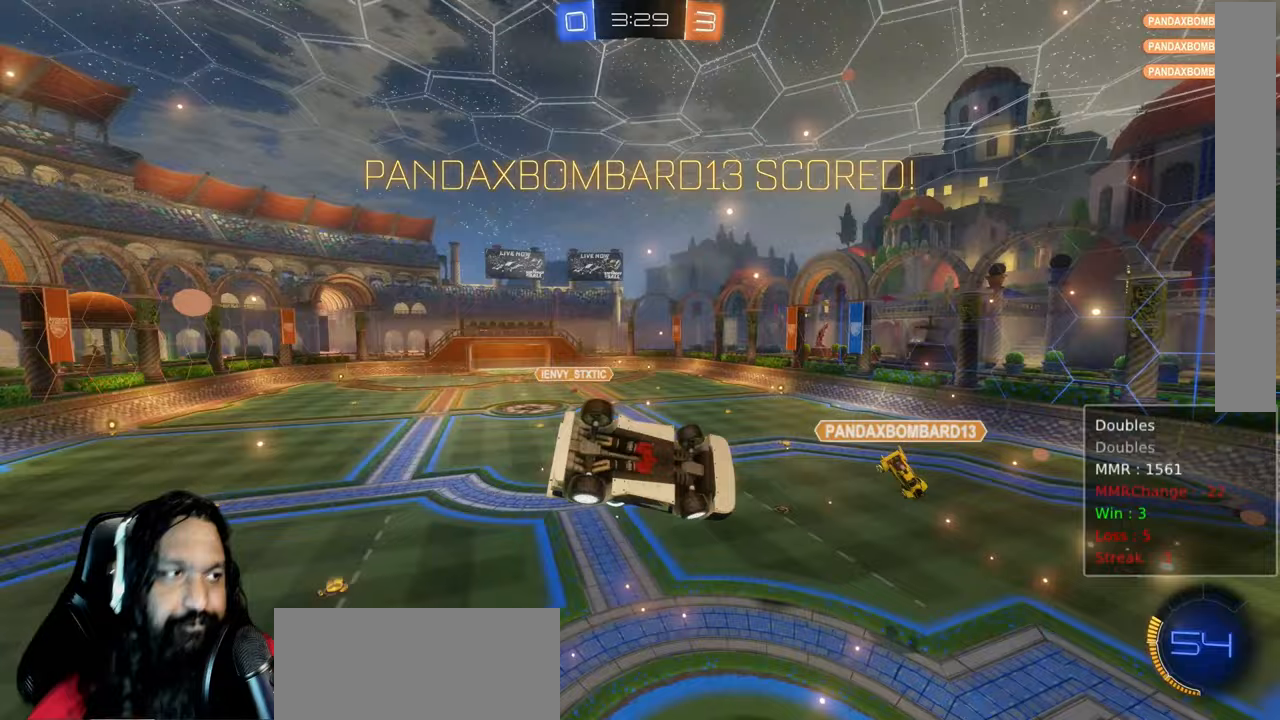
Gameplay with a controller (PlayStation layout); each line is a JSON object with the inputs held at the frame after it. "events" lists button and stick changes between this image and that frame as [ms after this image, input, new state], when the widget could be followed in between. Not read: L3 TOUCHPAD.
{"buttons": ["R2"], "left_stick": "center", "right_stick": "center", "events": [[50, "left_stick", "up-right"], [100, "L1", "up"], [167, "left_stick", "center"]]}
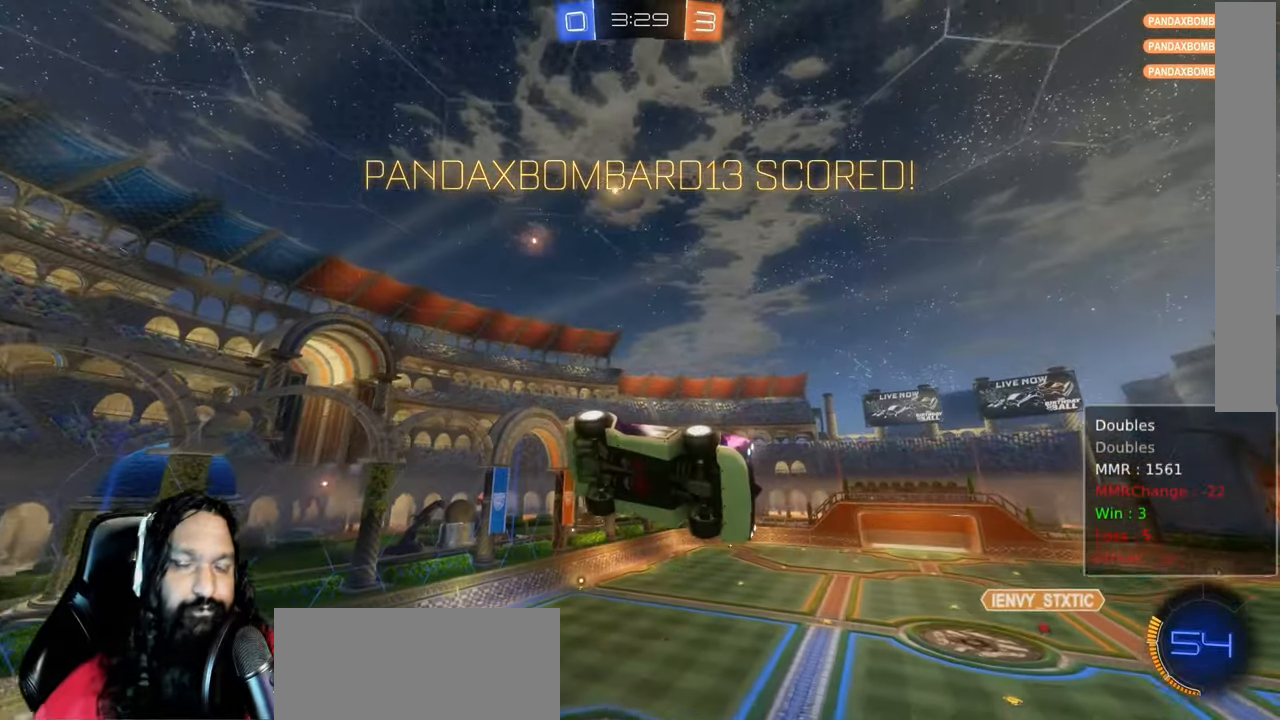
{"buttons": ["R2"], "left_stick": "center", "right_stick": "center", "events": []}
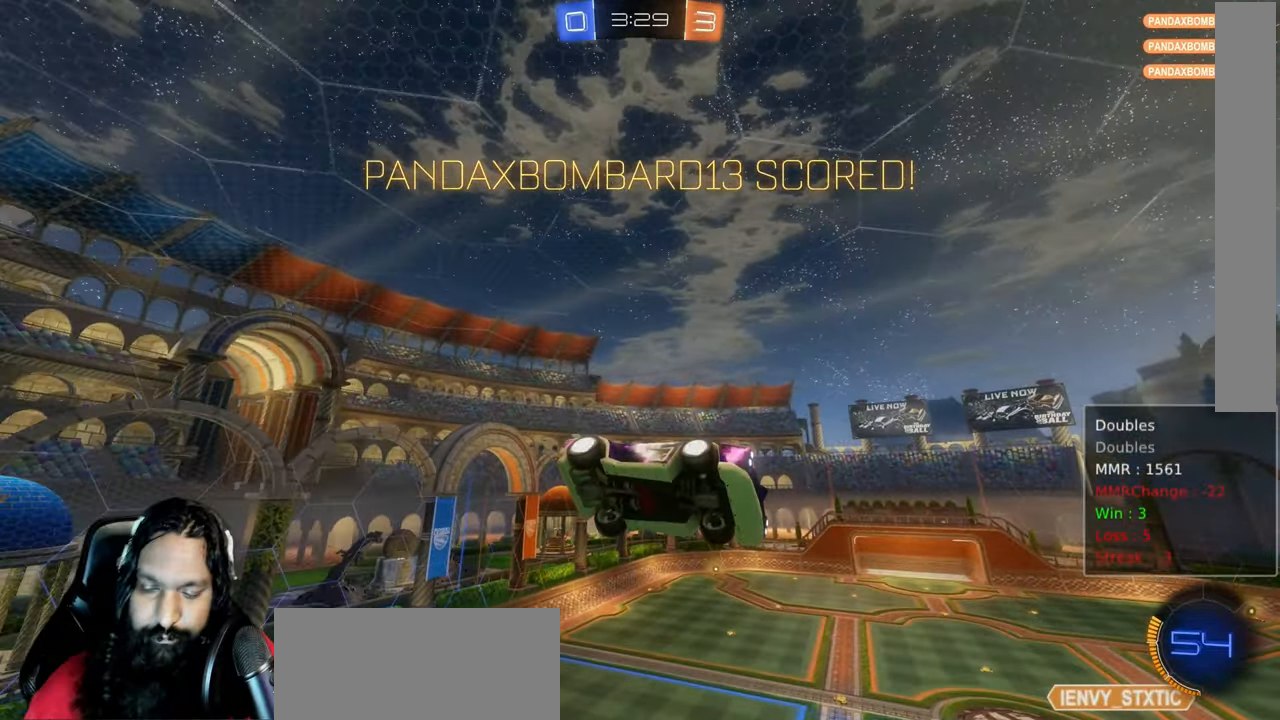
{"buttons": ["R2"], "left_stick": "center", "right_stick": "center", "events": []}
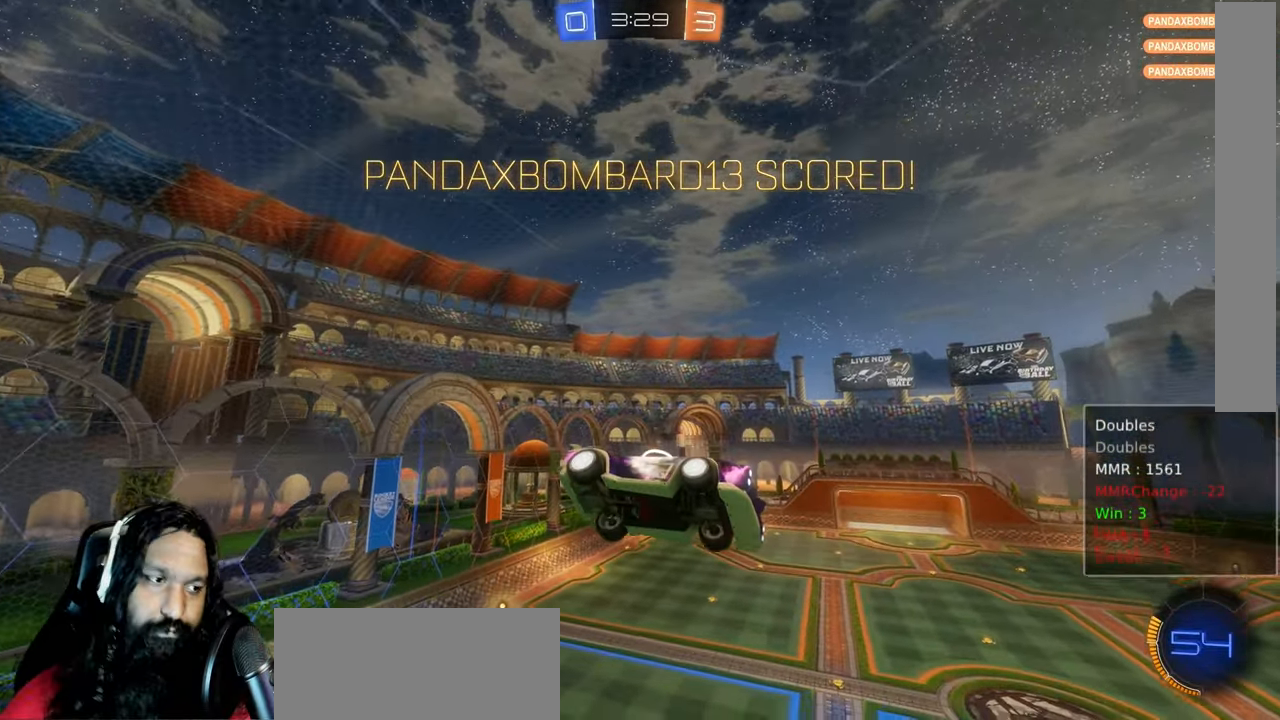
{"buttons": ["R2"], "left_stick": "center", "right_stick": "center", "events": []}
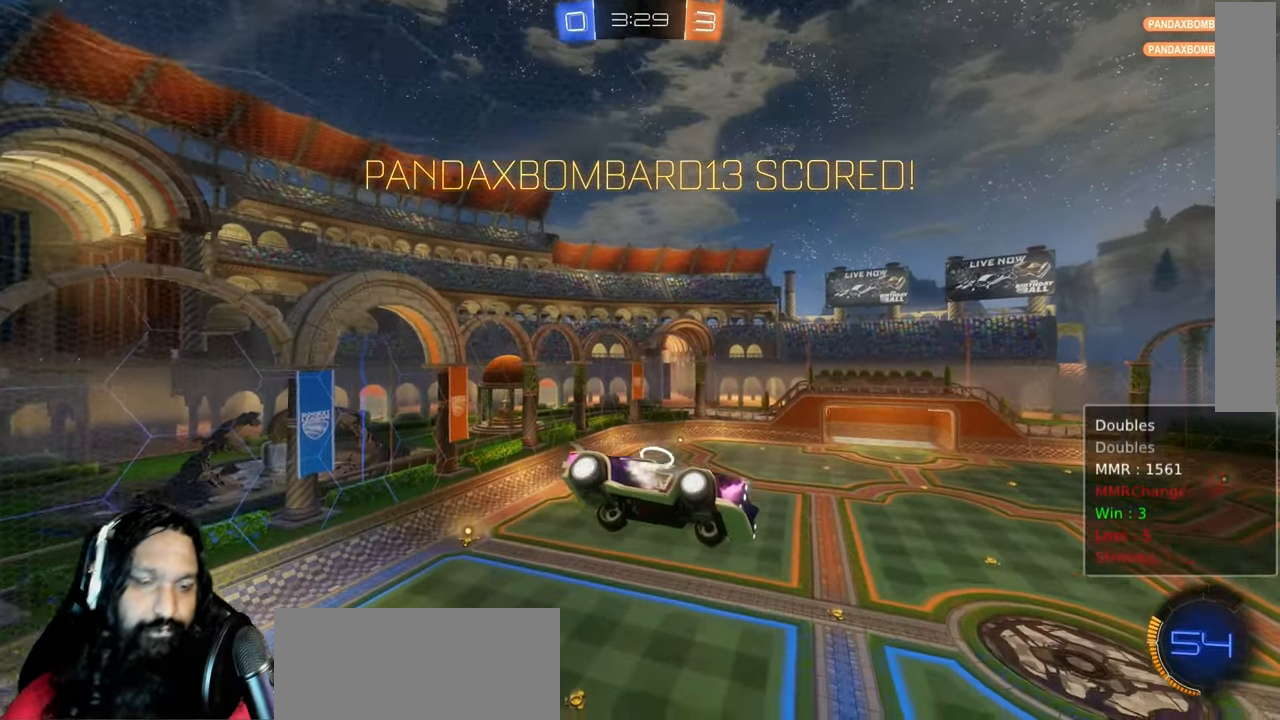
{"buttons": ["R2"], "left_stick": "center", "right_stick": "center", "events": []}
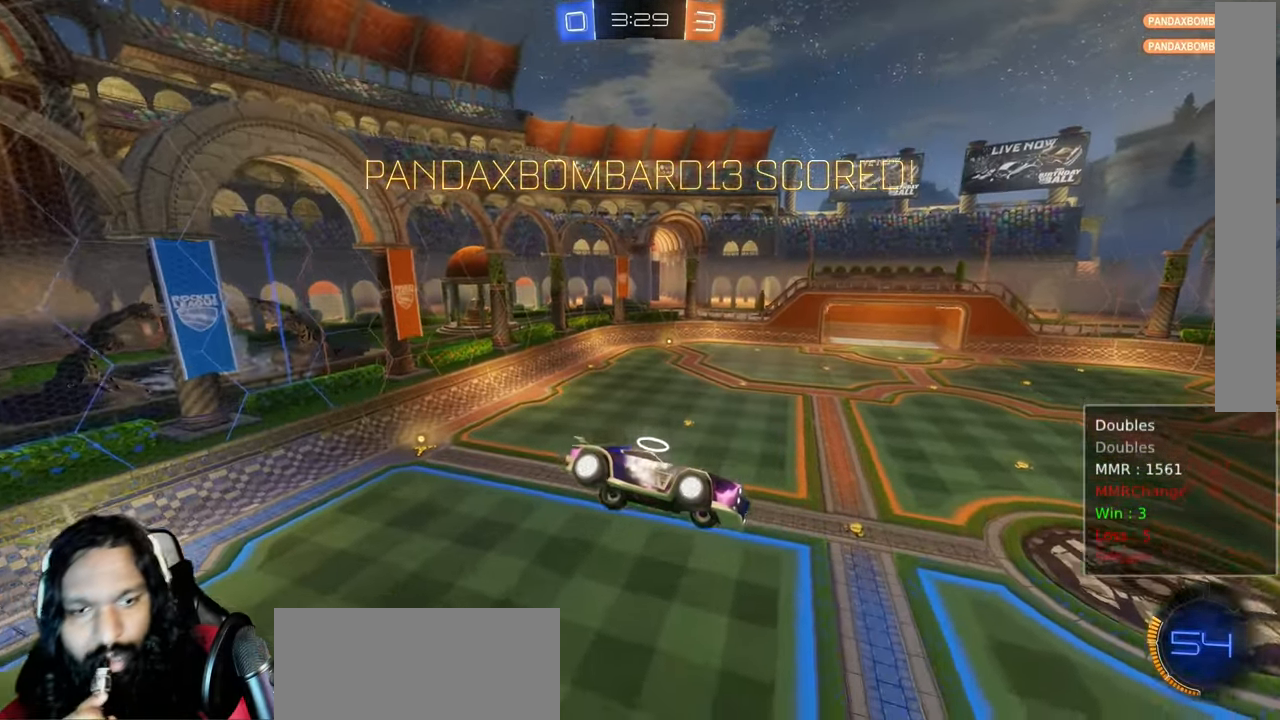
{"buttons": ["R2"], "left_stick": "center", "right_stick": "center", "events": []}